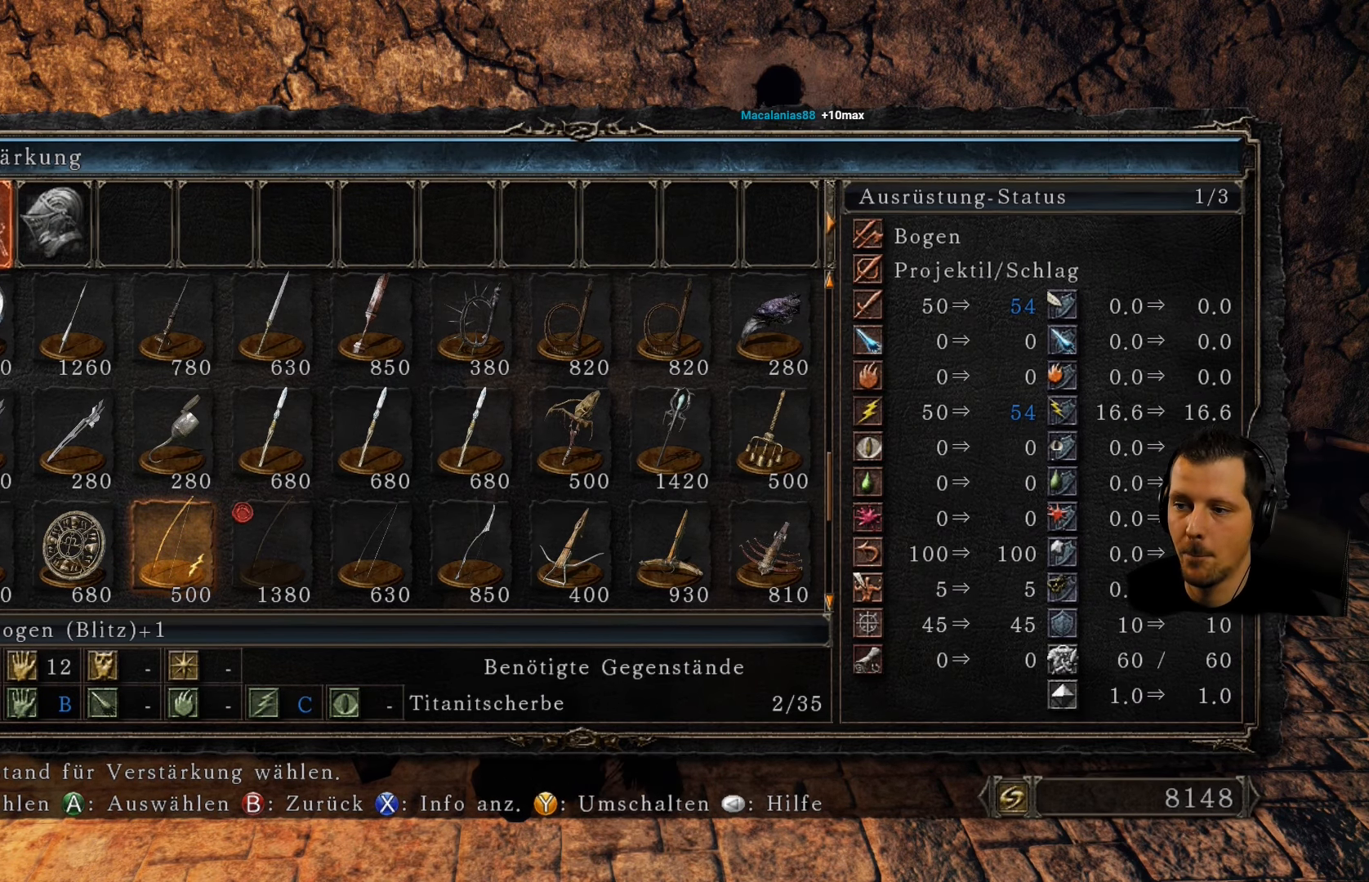
Gameplay with a controller (PlayStation layout); each line is a JSON object with the inputs held at the frame after it. "events" lists button and stick changes between this image and that frame as [ms after this image, input, new state], when the widget could be followed in between. Not read: L3 R3.
{"buttons": ["DPAD_DOWN"], "left_stick": "center", "right_stick": "center", "events": [[500, "DPAD_DOWN", "down"]]}
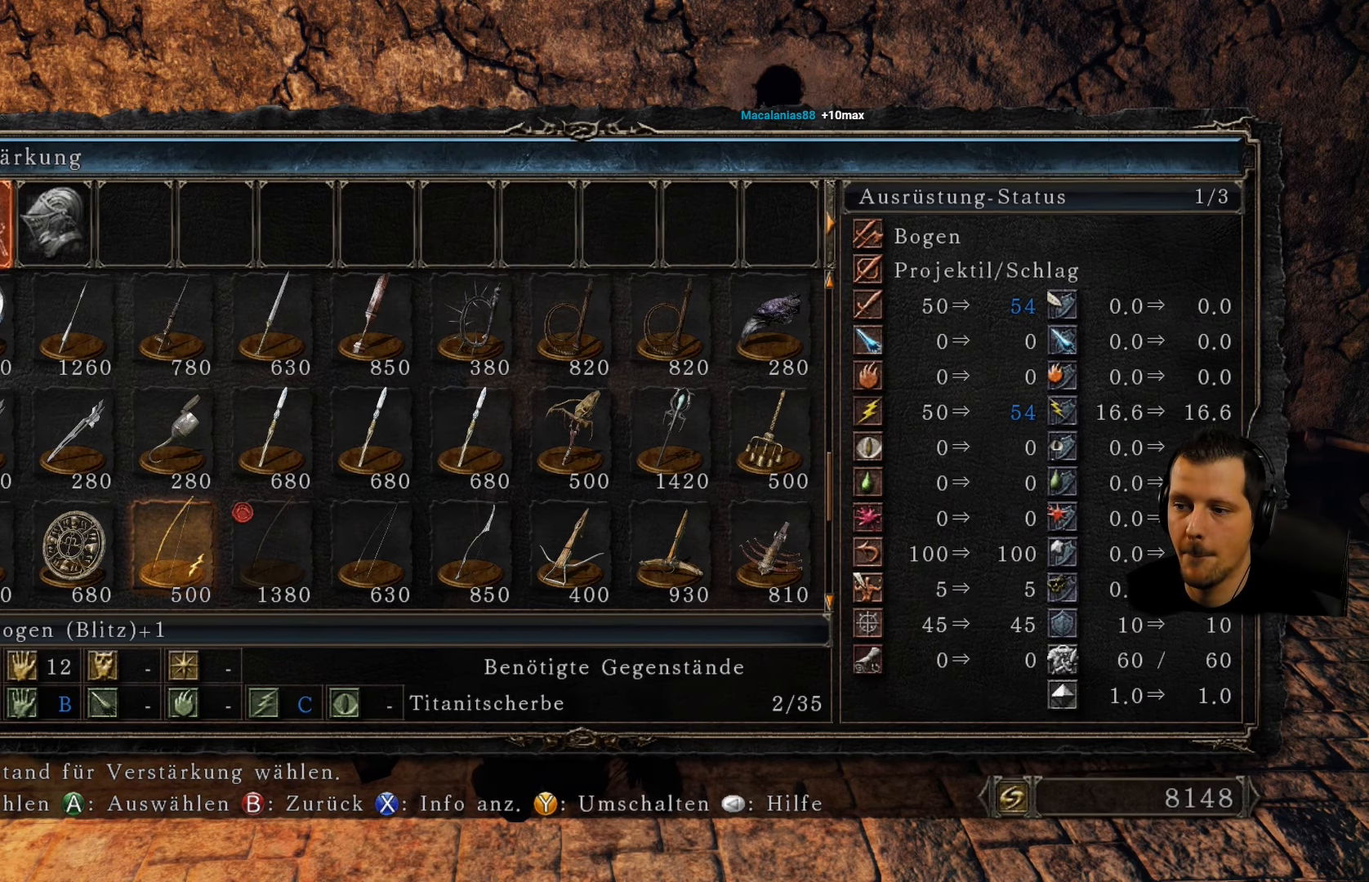
{"buttons": [], "left_stick": "center", "right_stick": "center", "events": [[83, "DPAD_DOWN", "up"]]}
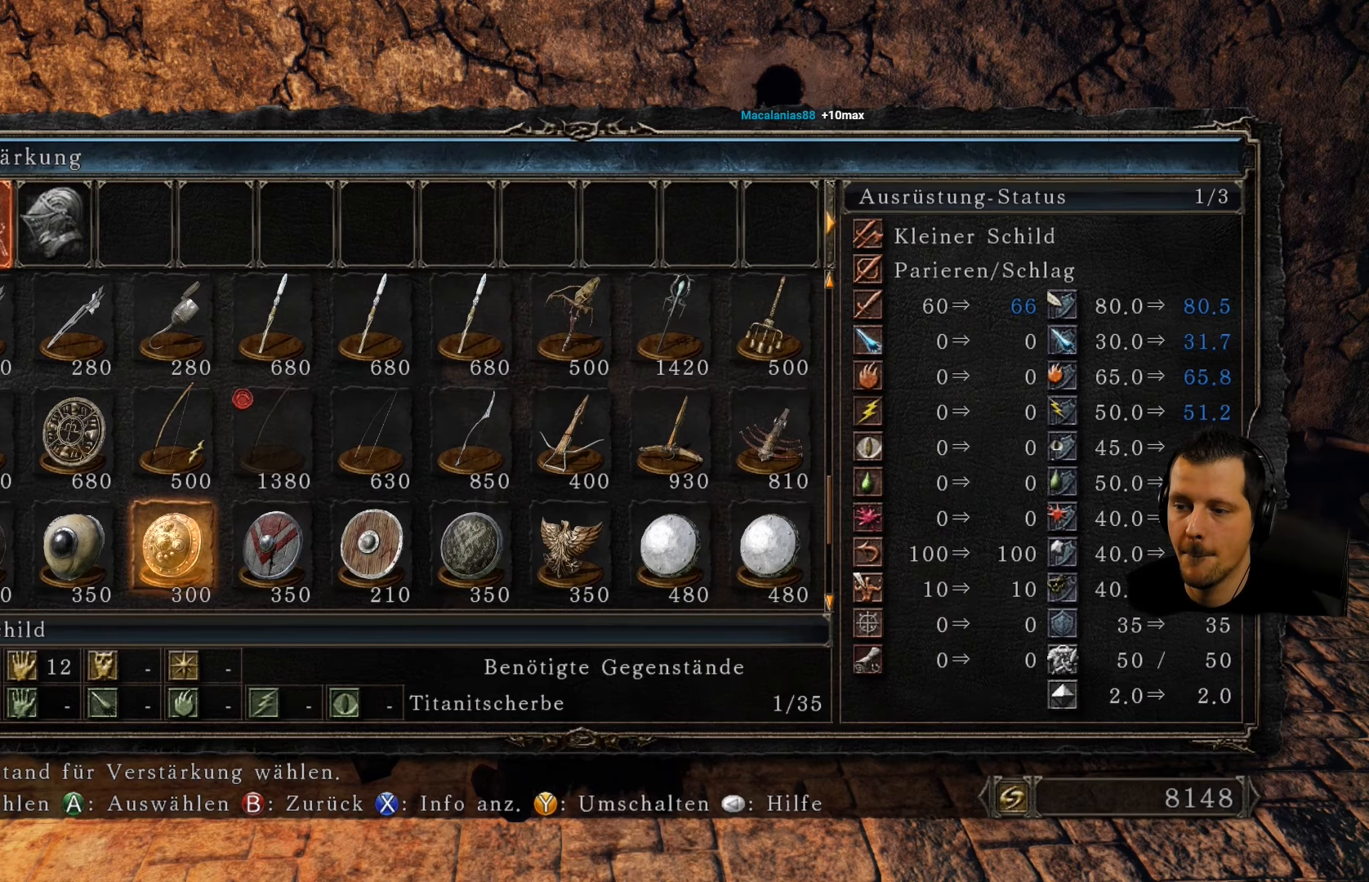
{"buttons": [], "left_stick": "center", "right_stick": "center", "events": [[200, "DPAD_RIGHT", "down"], [333, "DPAD_RIGHT", "up"]]}
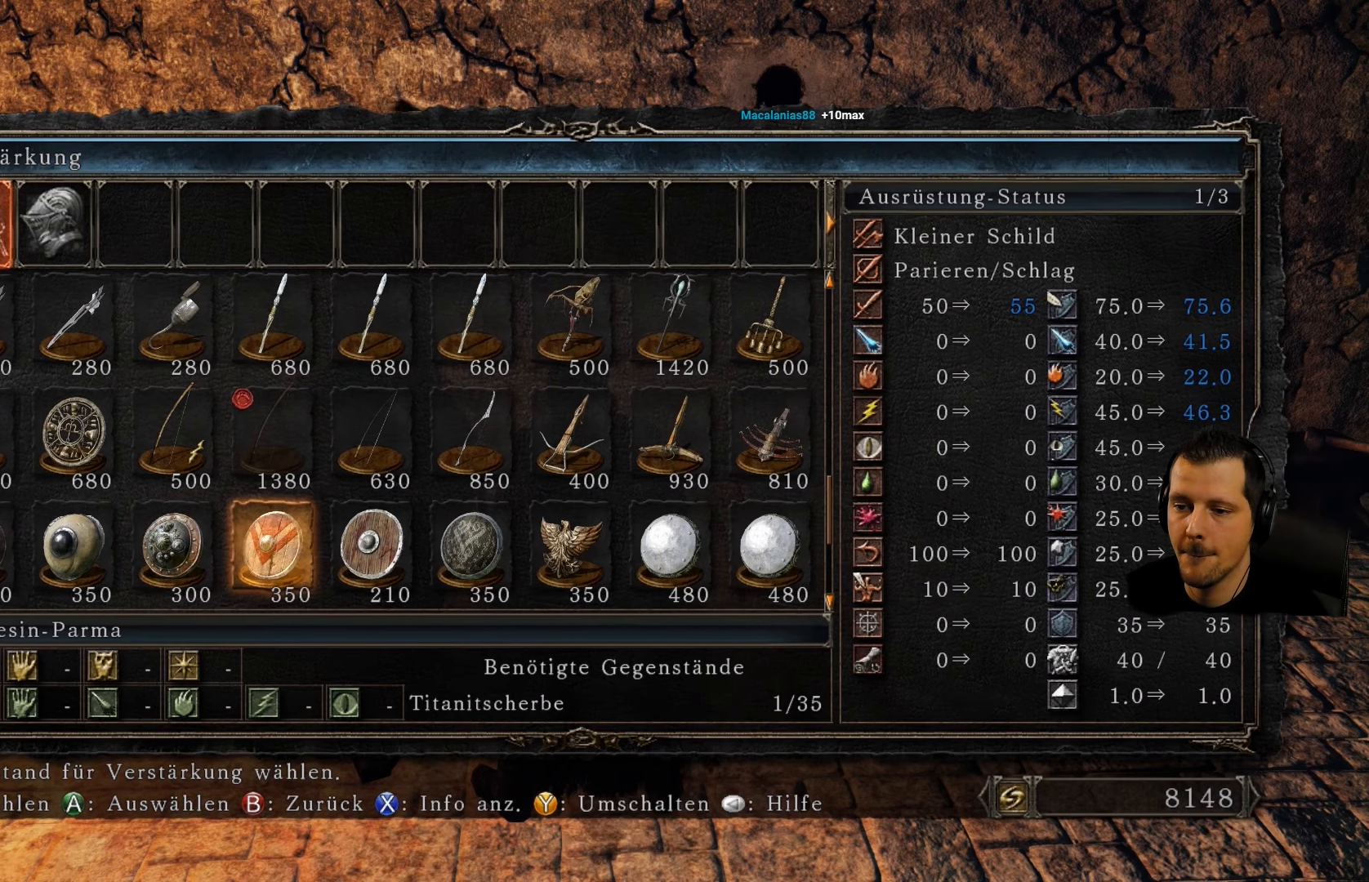
{"buttons": [], "left_stick": "center", "right_stick": "center", "events": [[133, "DPAD_DOWN", "down"], [250, "DPAD_DOWN", "up"]]}
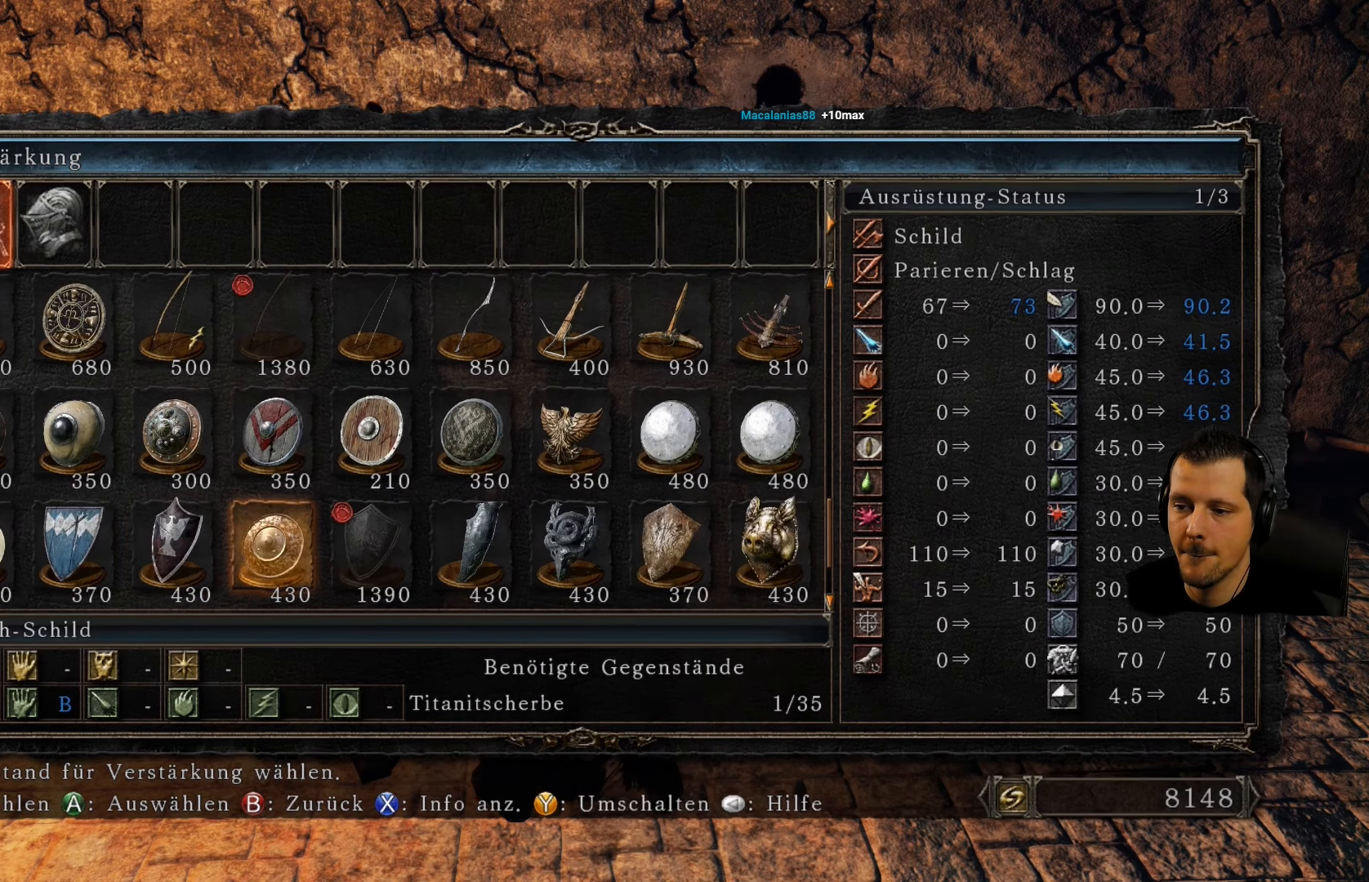
{"buttons": [], "left_stick": "center", "right_stick": "center", "events": [[33, "DPAD_DOWN", "down"], [167, "DPAD_DOWN", "up"]]}
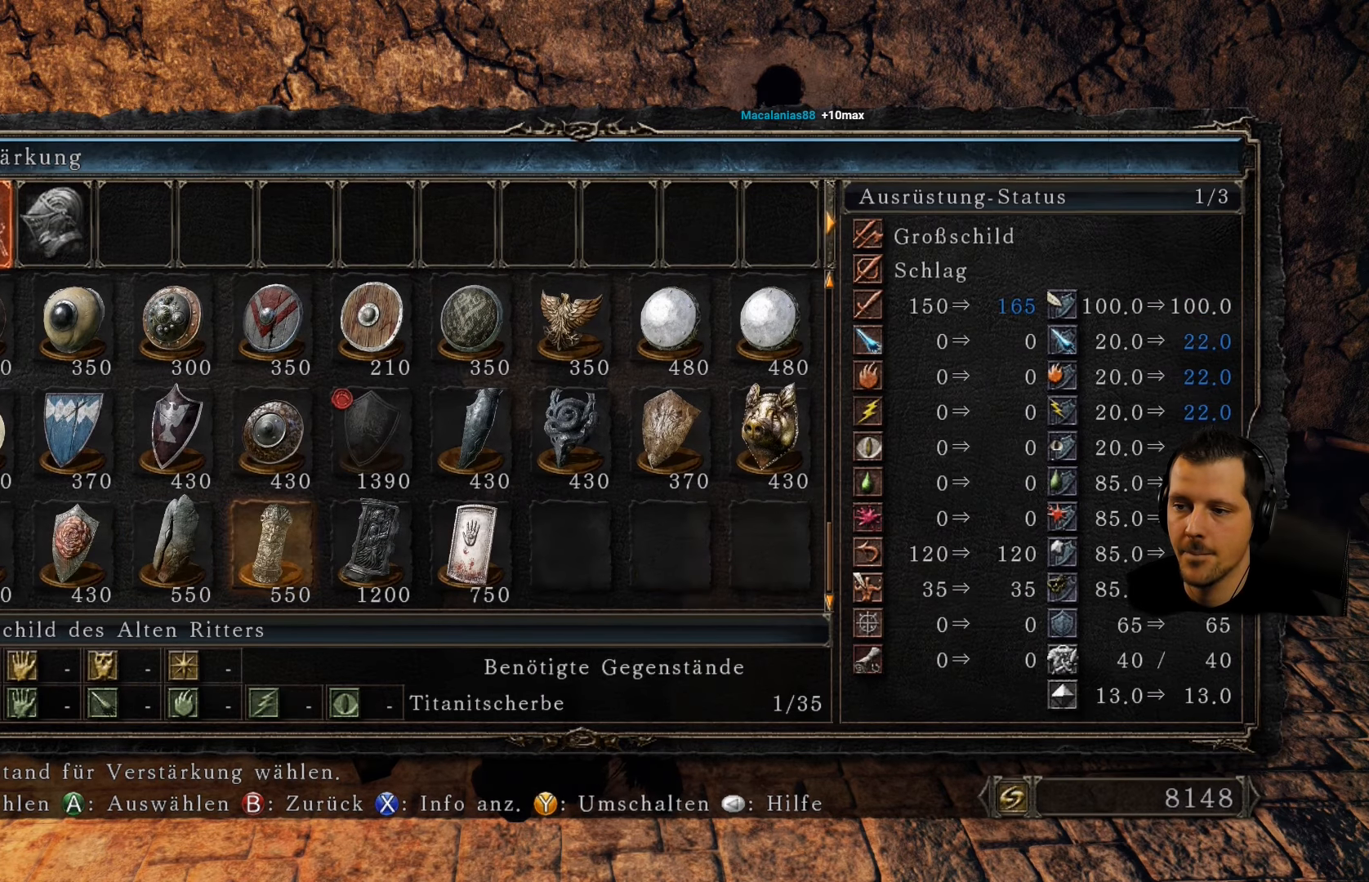
{"buttons": ["DPAD_RIGHT"], "left_stick": "center", "right_stick": "center", "events": [[117, "DPAD_RIGHT", "down"], [233, "DPAD_RIGHT", "up"], [500, "DPAD_RIGHT", "down"]]}
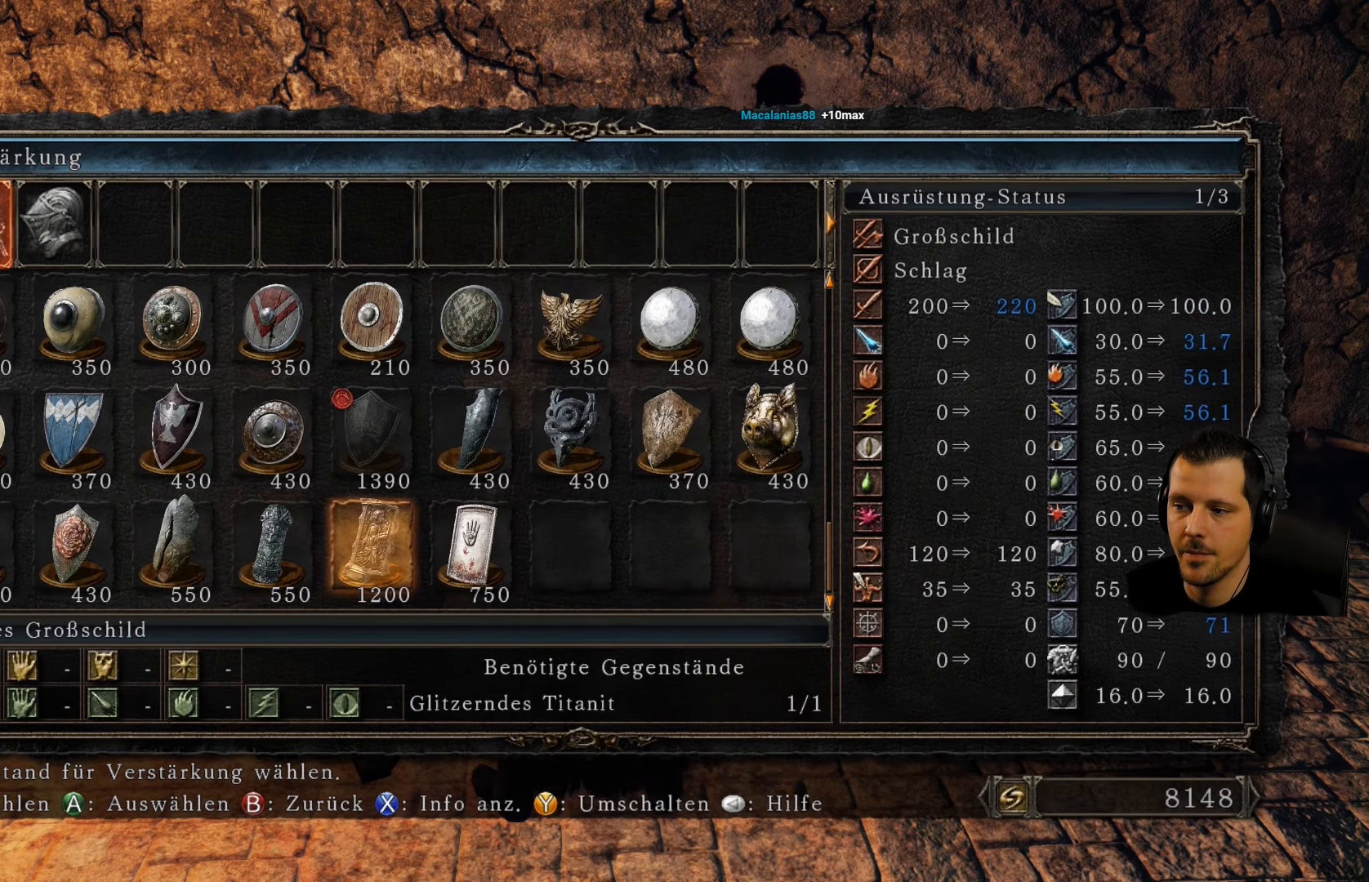
{"buttons": [], "left_stick": "center", "right_stick": "center", "events": [[133, "DPAD_RIGHT", "up"], [350, "DPAD_UP", "down"], [483, "DPAD_UP", "up"]]}
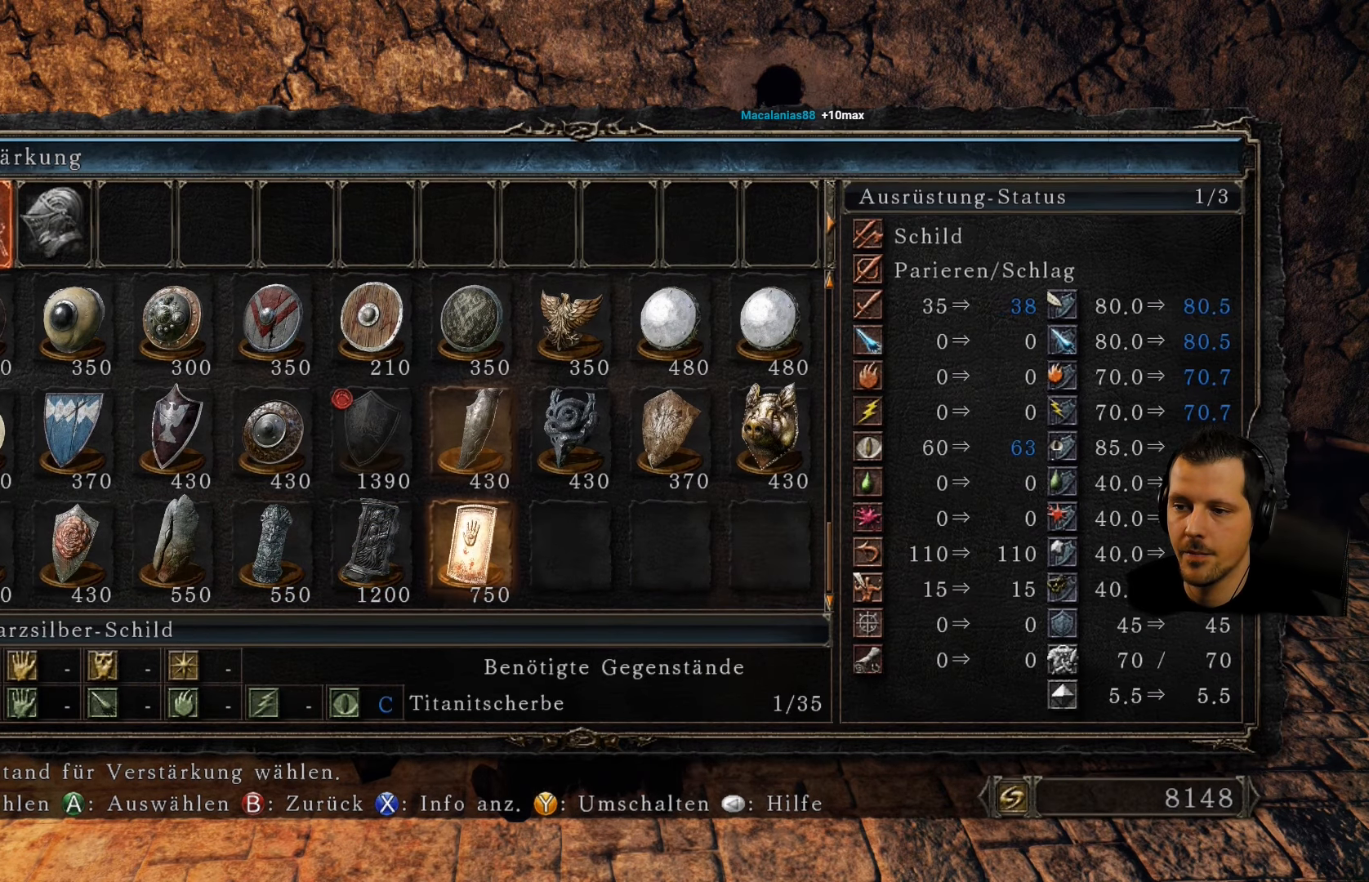
{"buttons": [], "left_stick": "center", "right_stick": "center", "events": [[300, "DPAD_LEFT", "down"], [433, "DPAD_LEFT", "up"]]}
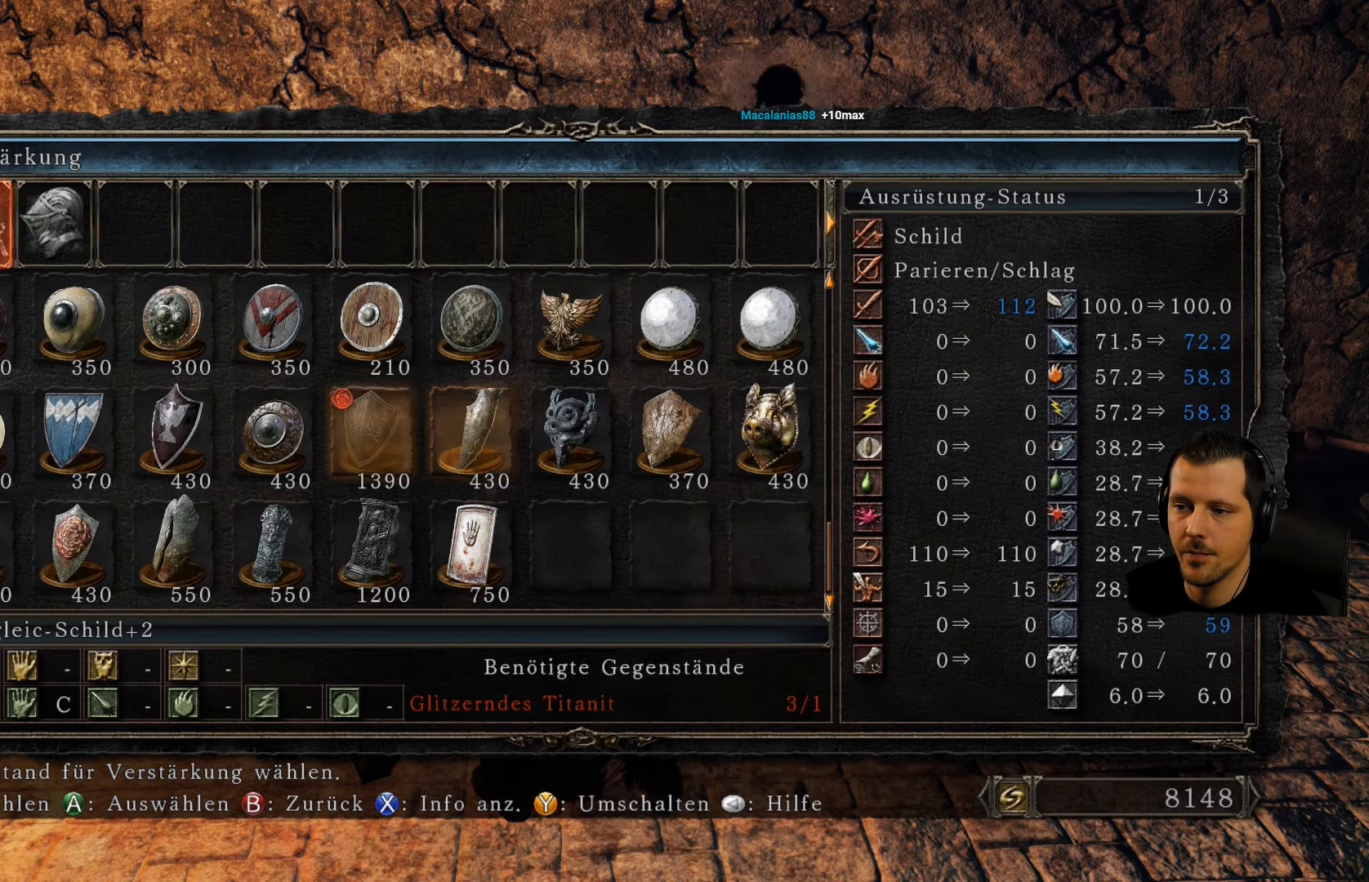
{"buttons": ["CIRCLE"], "left_stick": "center", "right_stick": "center", "events": [[367, "CIRCLE", "down"]]}
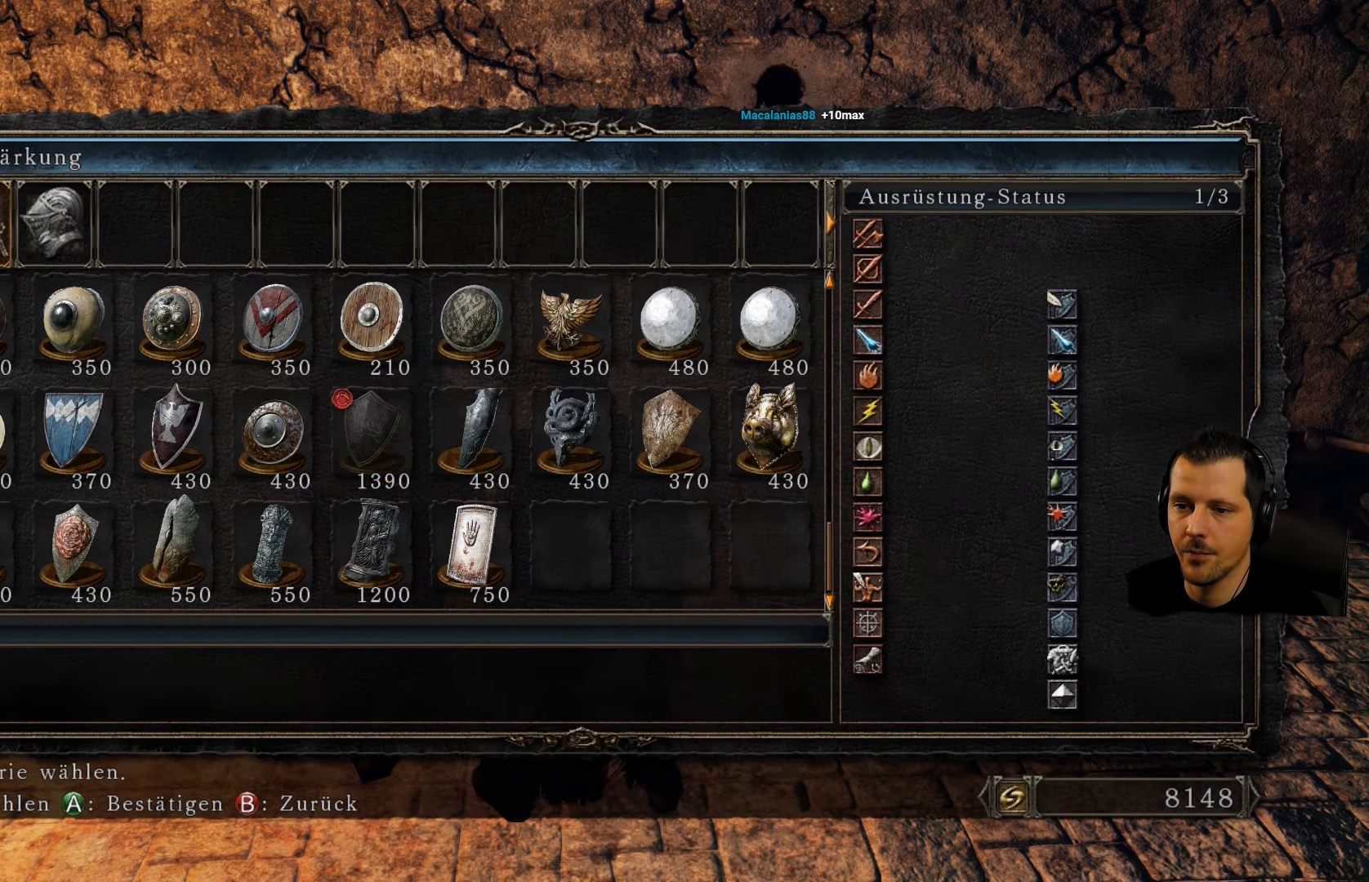
{"buttons": [], "left_stick": "center", "right_stick": "center", "events": [[17, "CIRCLE", "up"]]}
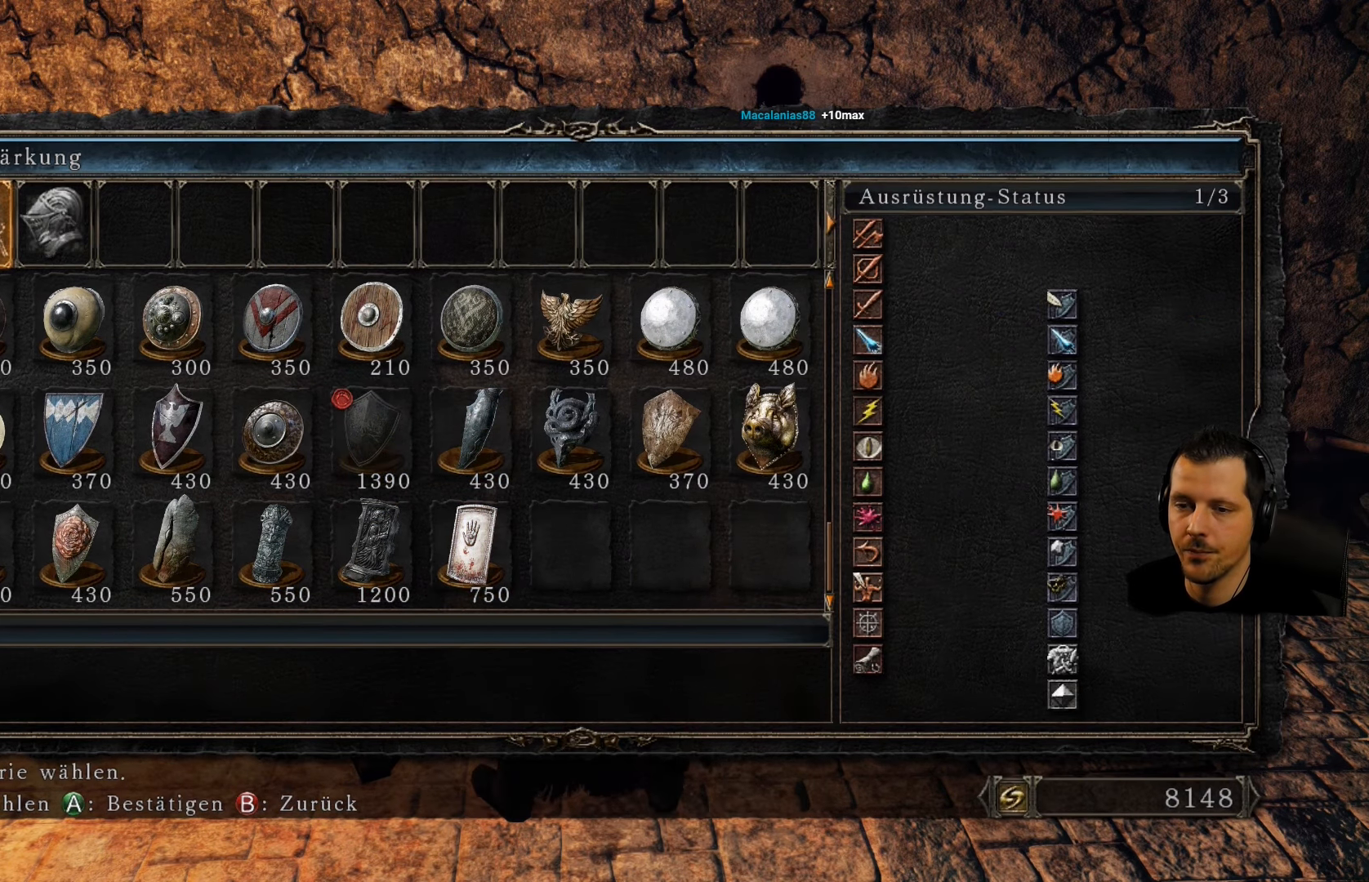
{"buttons": [], "left_stick": "center", "right_stick": "center", "events": [[167, "DPAD_RIGHT", "down"], [317, "DPAD_RIGHT", "up"]]}
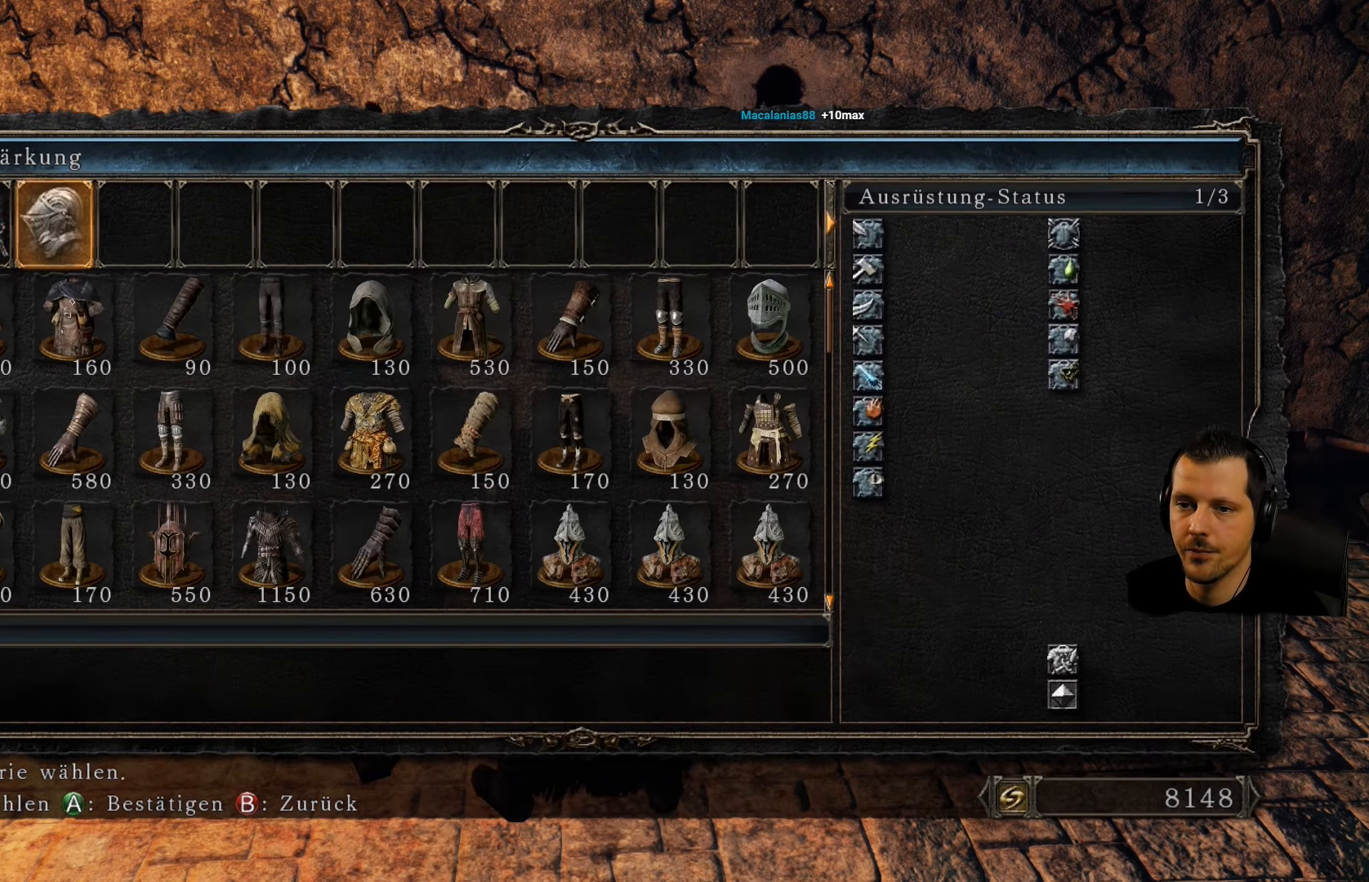
{"buttons": ["CROSS"], "left_stick": "center", "right_stick": "center", "events": [[467, "CROSS", "down"]]}
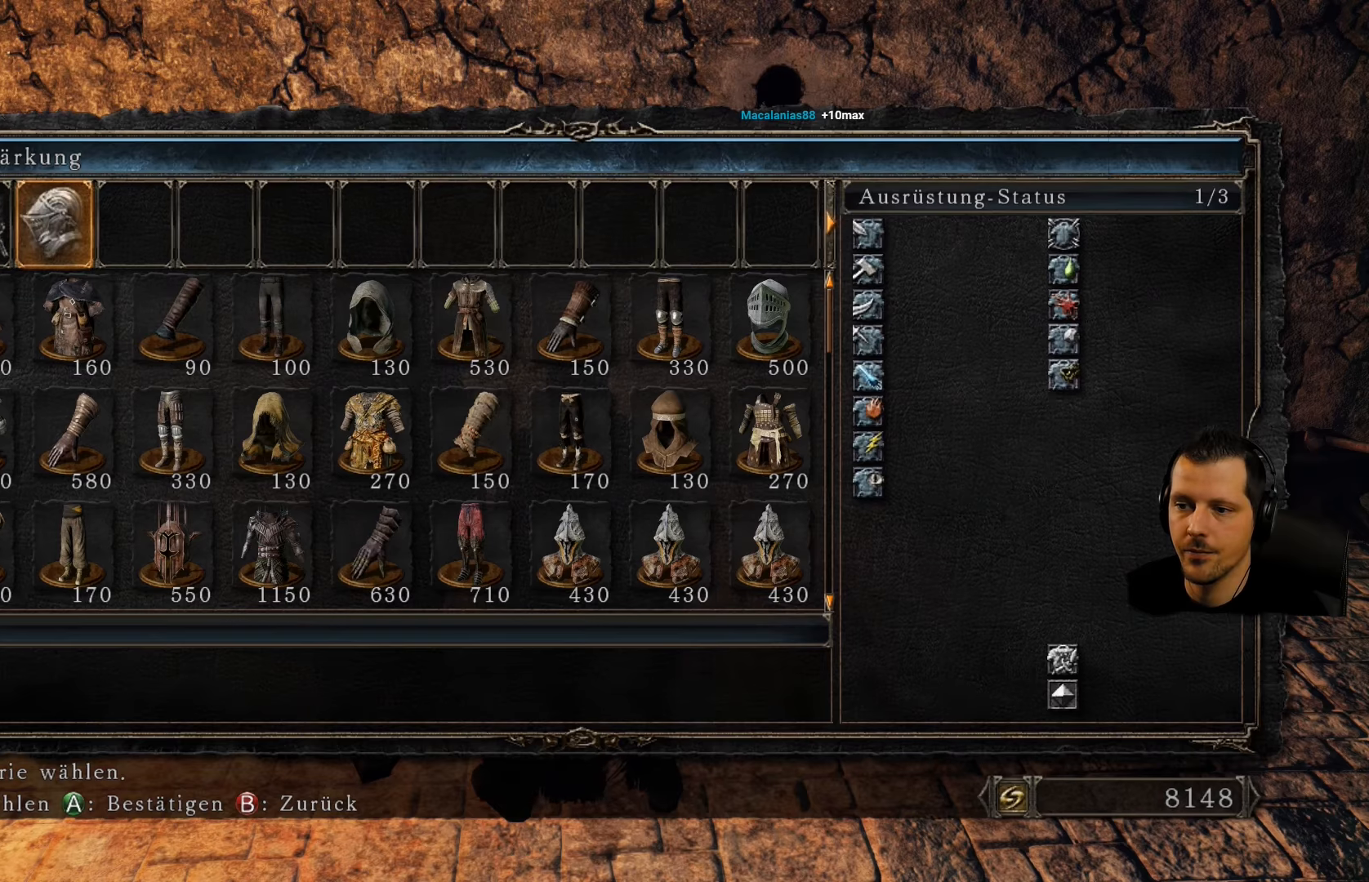
{"buttons": [], "left_stick": "center", "right_stick": "center", "events": [[150, "CROSS", "up"], [350, "DPAD_UP", "down"], [500, "DPAD_UP", "up"]]}
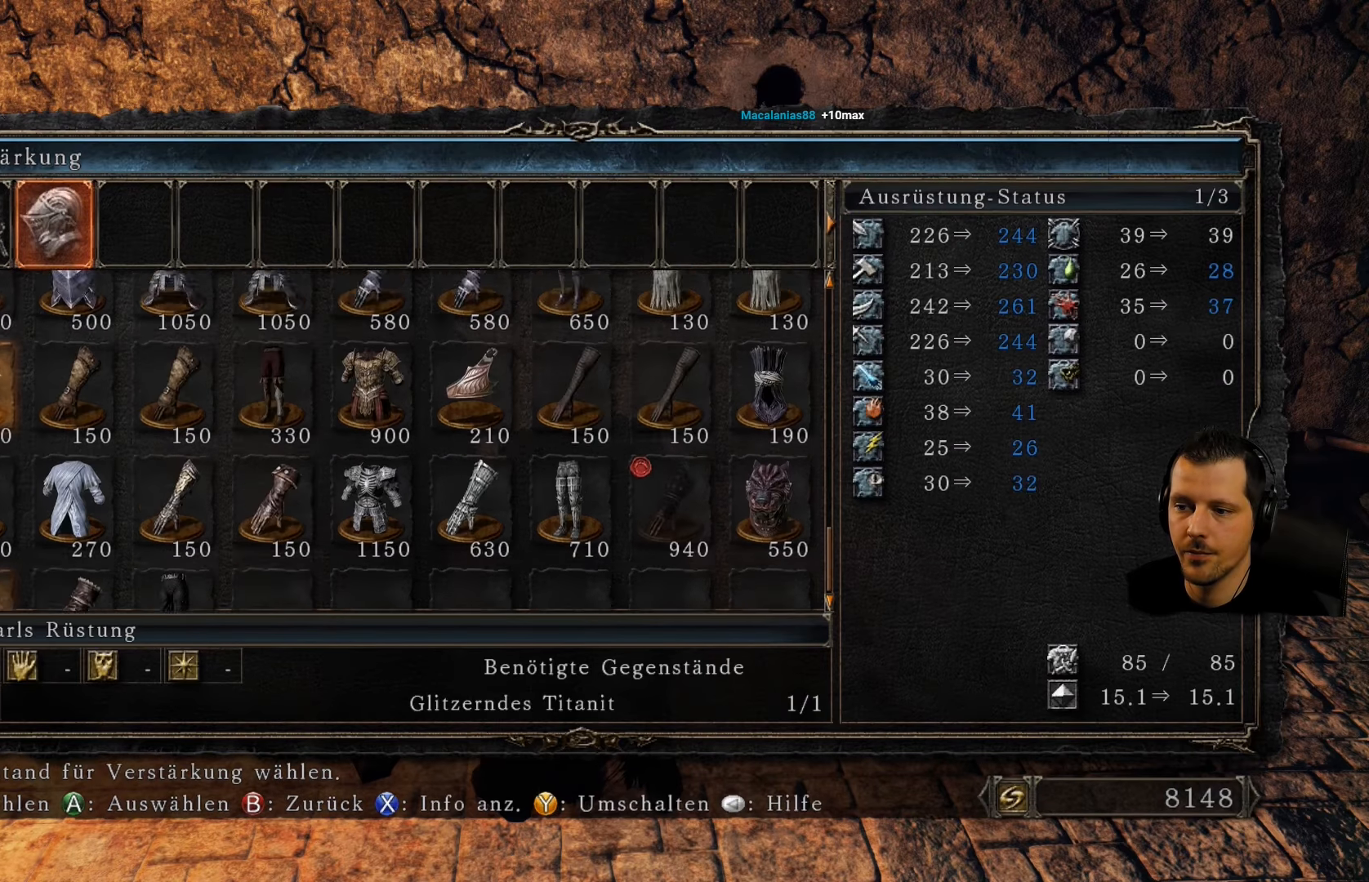
{"buttons": [], "left_stick": "center", "right_stick": "center", "events": []}
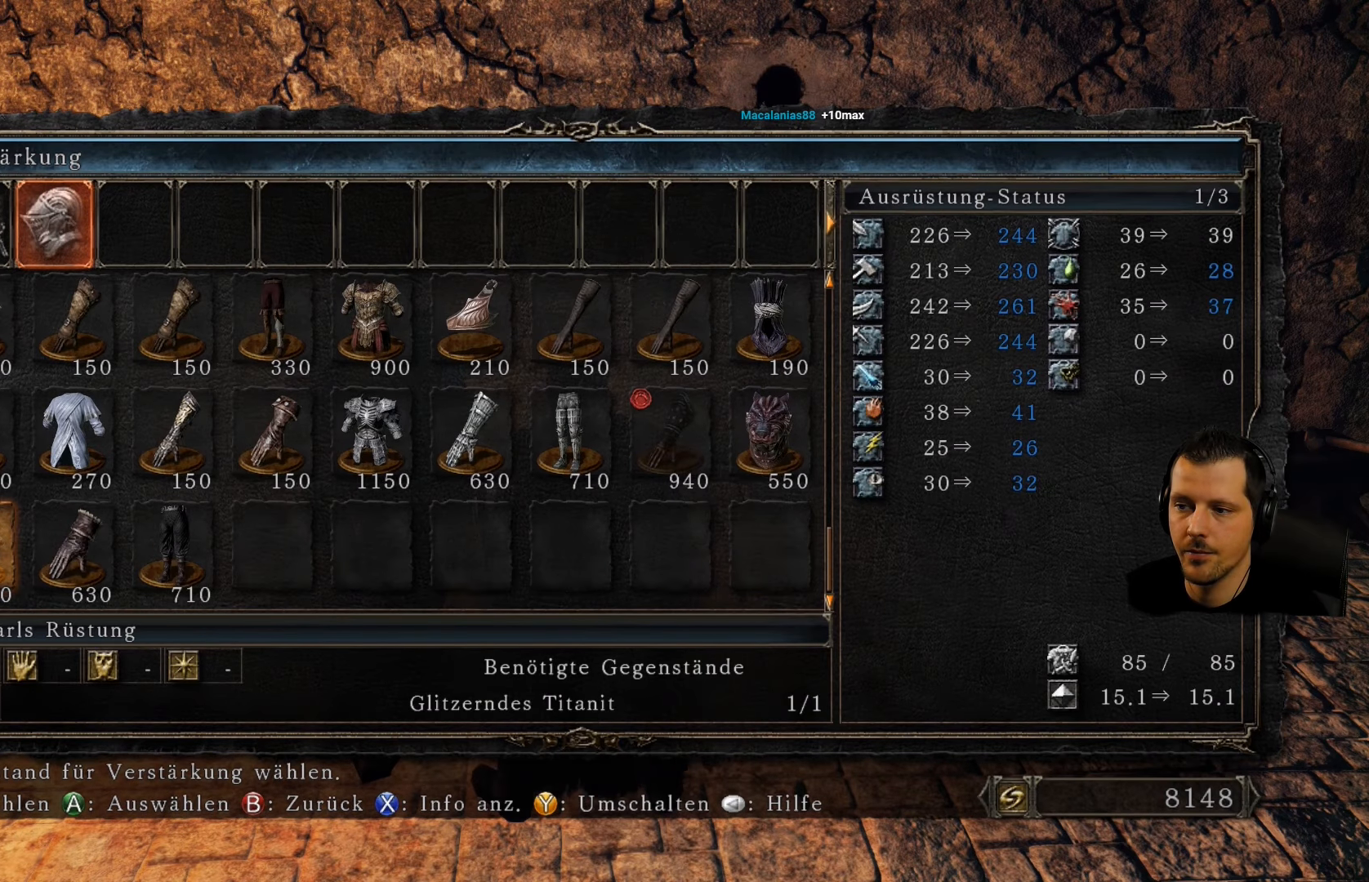
{"buttons": [], "left_stick": "center", "right_stick": "center", "events": [[17, "DPAD_UP", "down"], [134, "DPAD_UP", "up"], [350, "DPAD_RIGHT", "down"], [467, "DPAD_RIGHT", "up"]]}
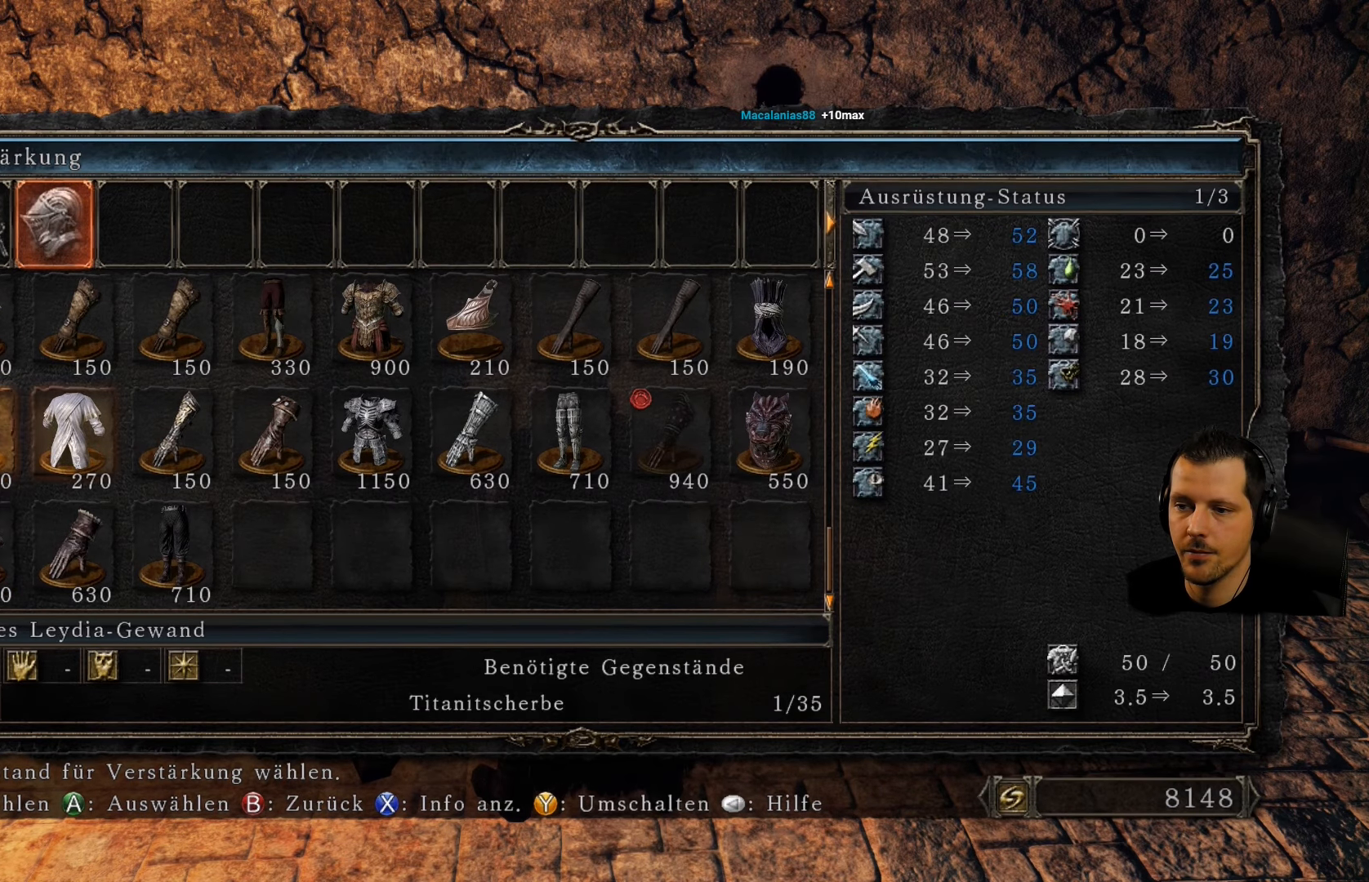
{"buttons": ["DPAD_UP"], "left_stick": "center", "right_stick": "center", "events": [[84, "DPAD_RIGHT", "down"], [200, "DPAD_RIGHT", "up"], [500, "DPAD_UP", "down"]]}
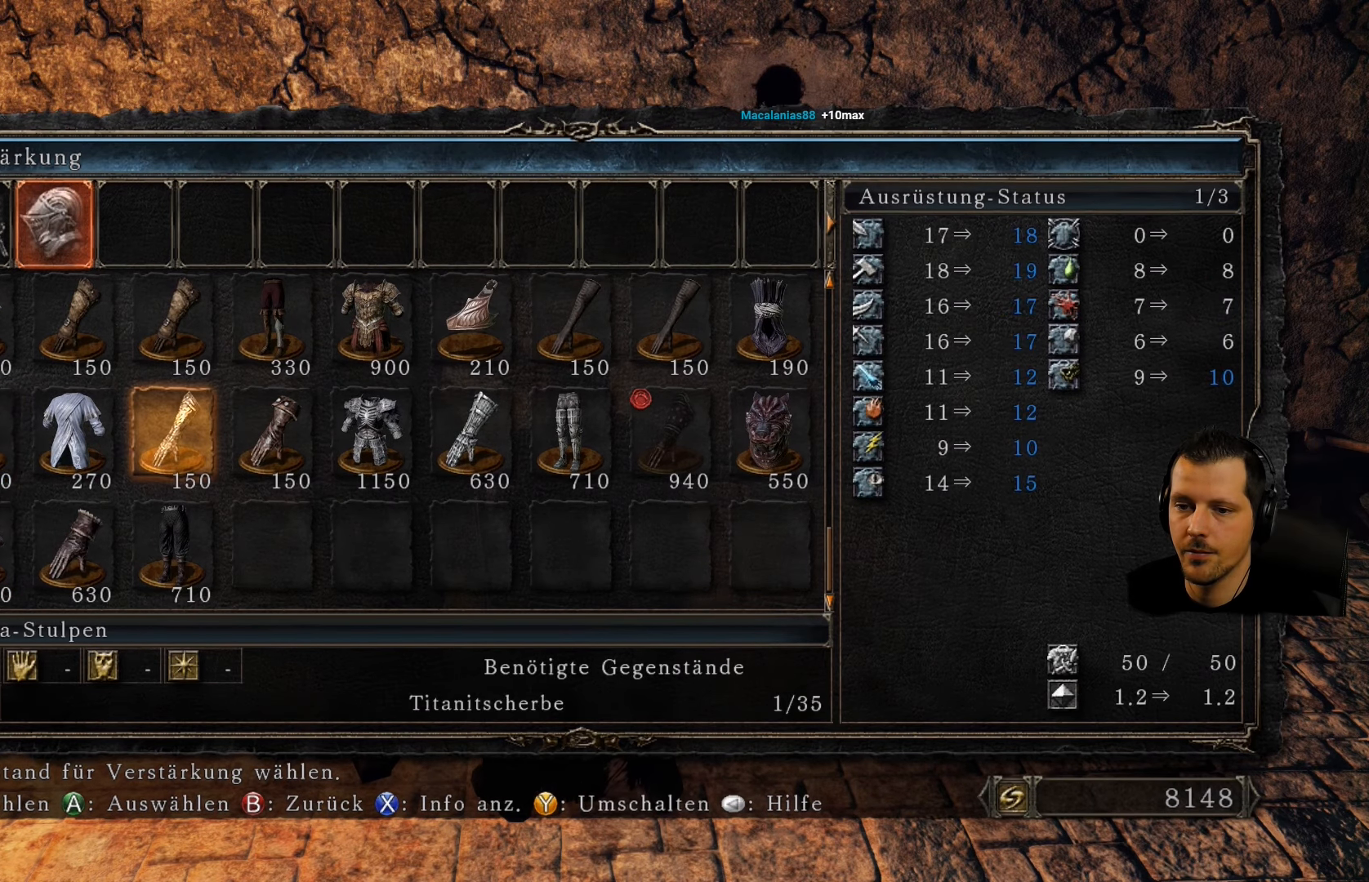
{"buttons": [], "left_stick": "center", "right_stick": "center", "events": [[117, "DPAD_UP", "up"], [234, "DPAD_UP", "down"], [350, "DPAD_UP", "up"]]}
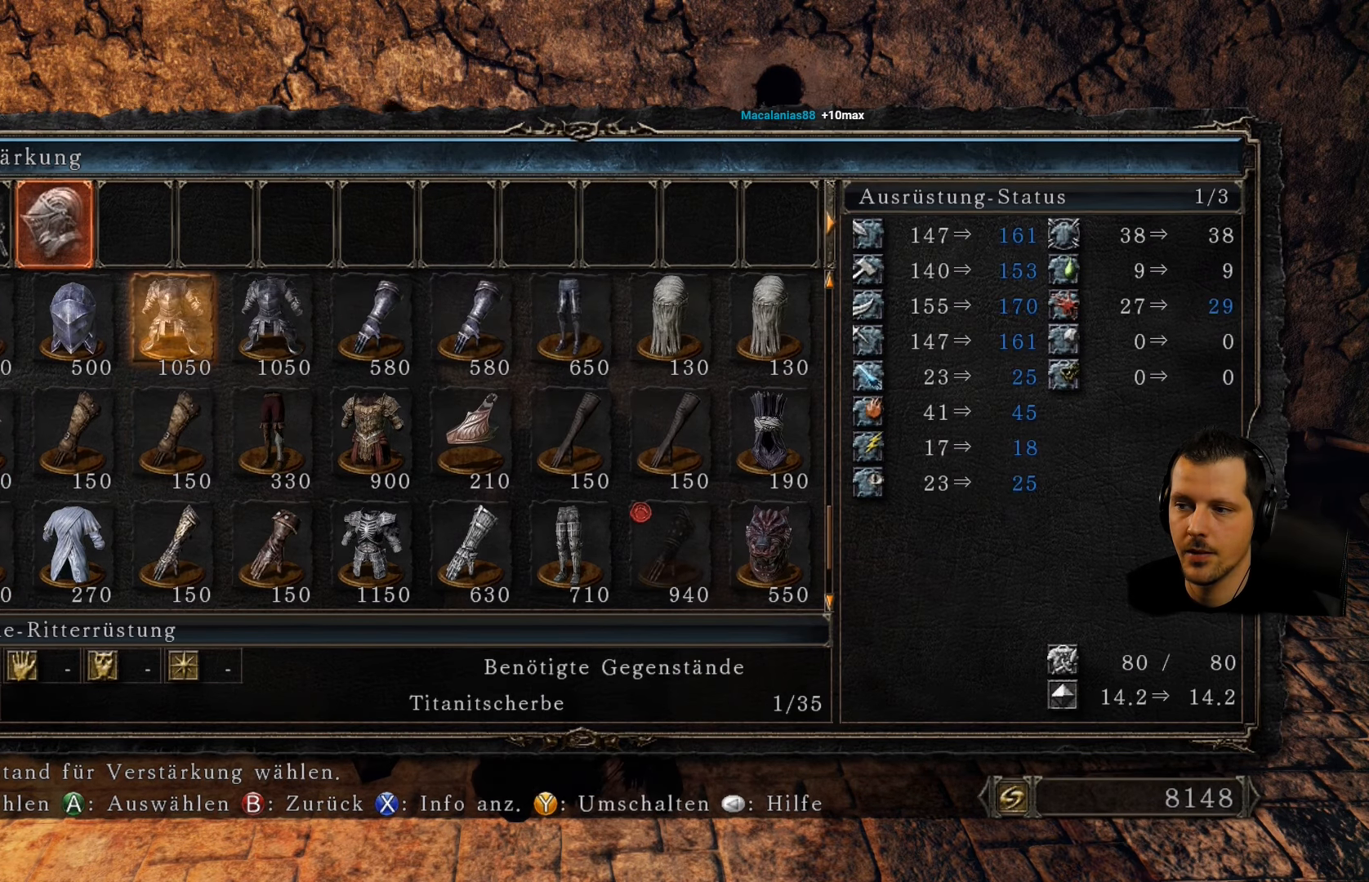
{"buttons": ["DPAD_DOWN"], "left_stick": "center", "right_stick": "center", "events": [[184, "DPAD_DOWN", "down"], [350, "DPAD_DOWN", "up"], [434, "DPAD_DOWN", "down"]]}
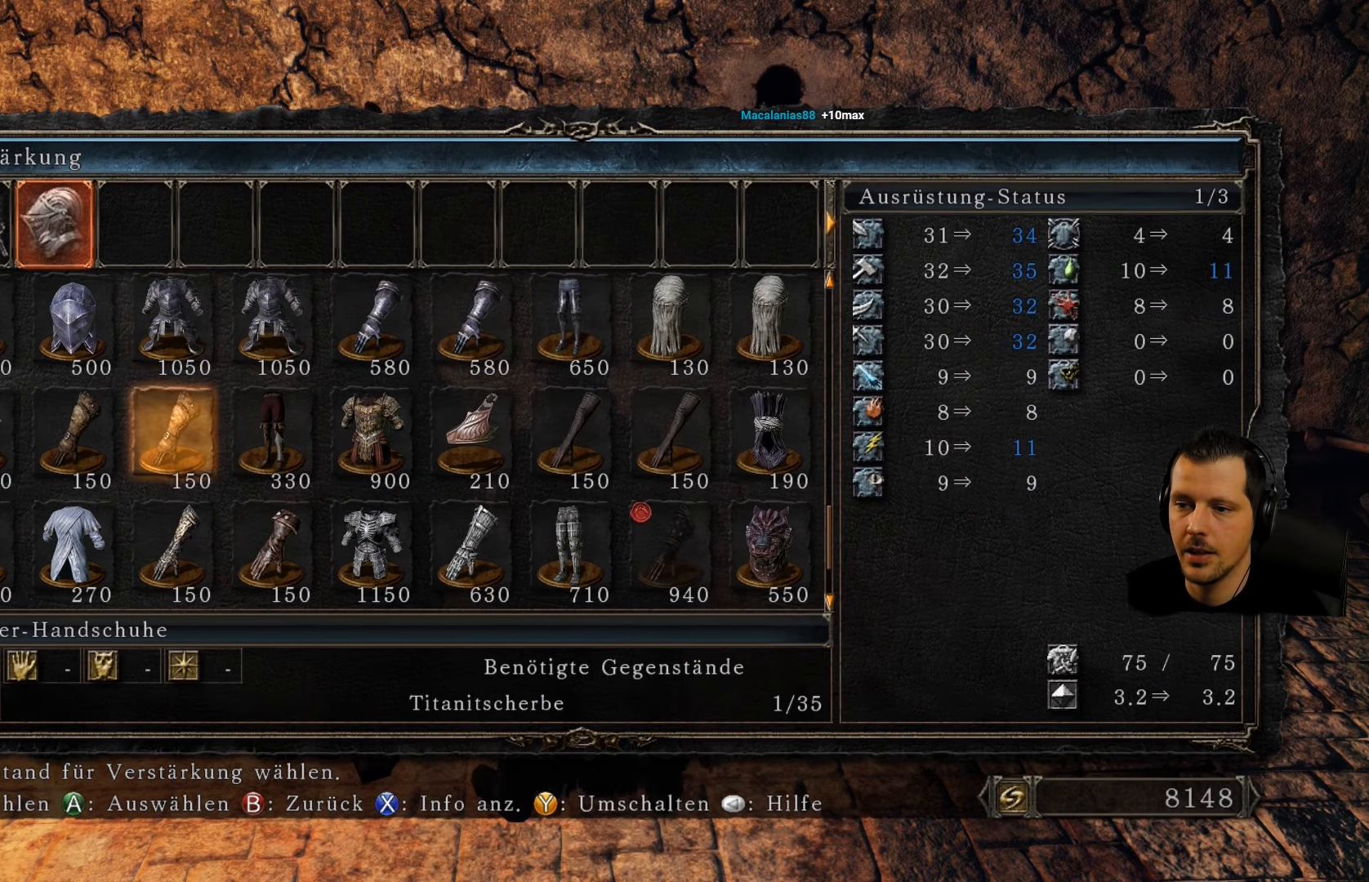
{"buttons": [], "left_stick": "center", "right_stick": "center", "events": [[67, "DPAD_DOWN", "up"], [184, "CIRCLE", "down"], [367, "CIRCLE", "up"]]}
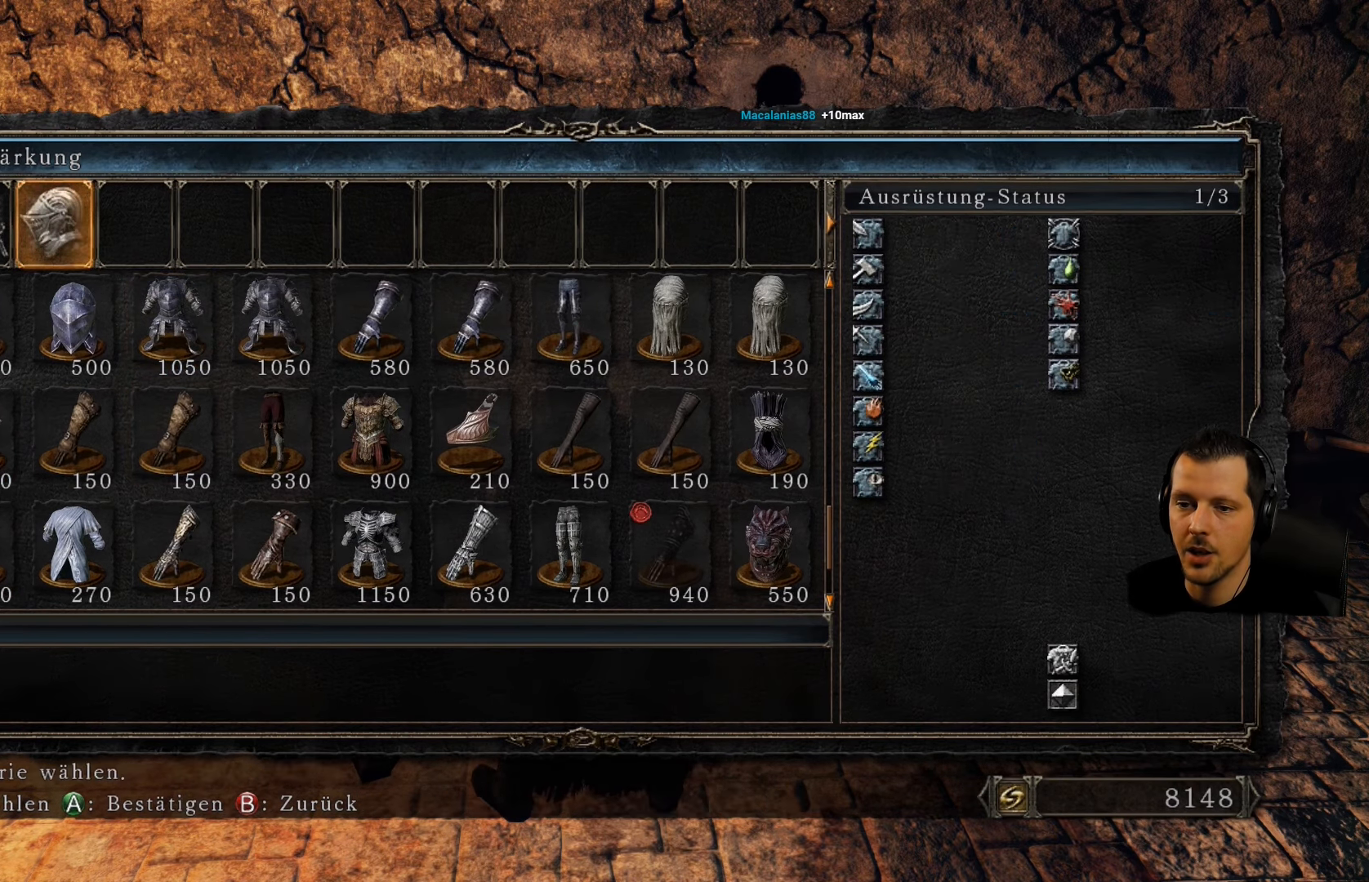
{"buttons": [], "left_stick": "center", "right_stick": "center", "events": [[167, "CIRCLE", "down"], [317, "CIRCLE", "up"]]}
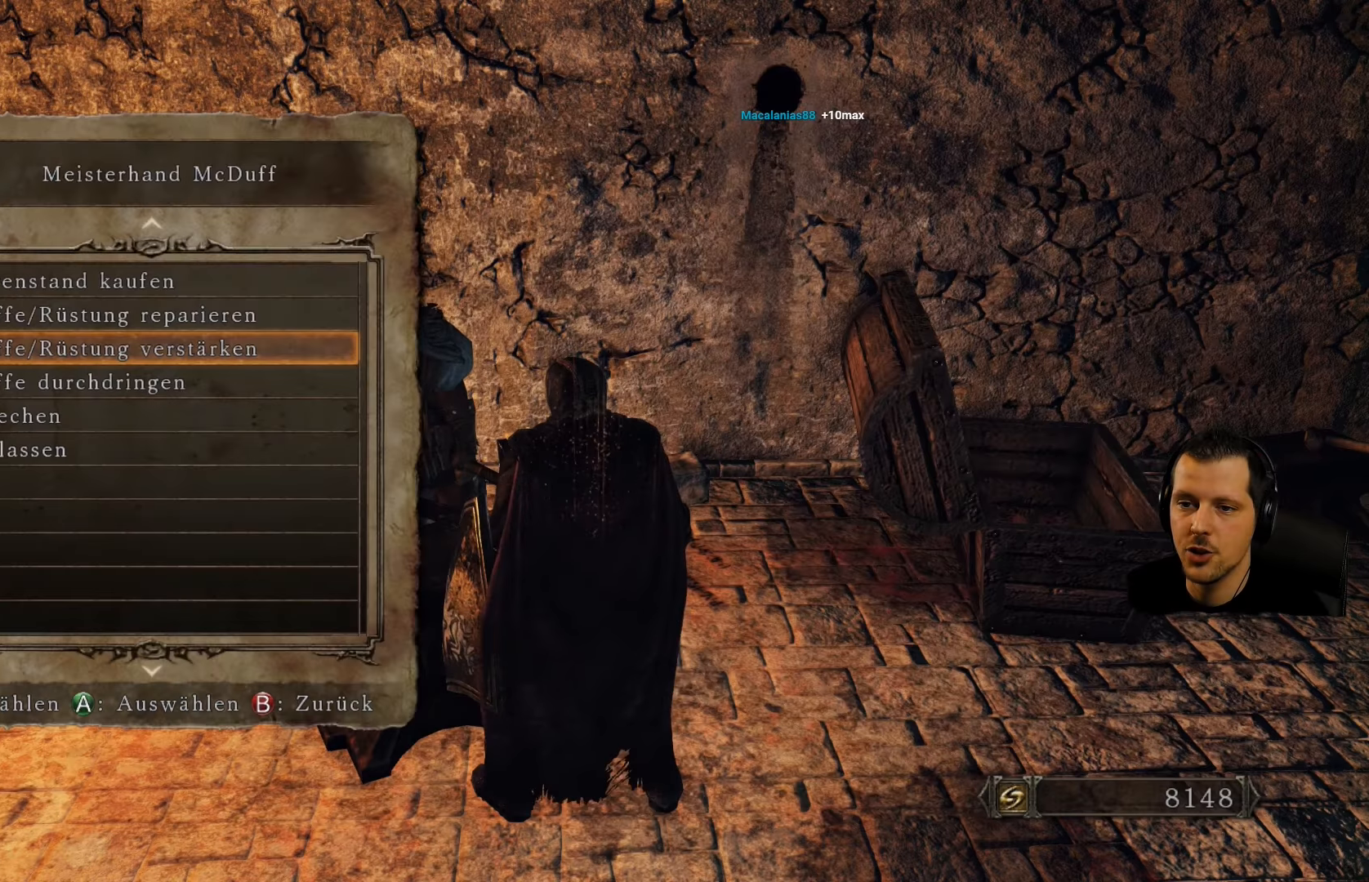
{"buttons": [], "left_stick": "center", "right_stick": "center", "events": [[367, "DPAD_UP", "down"], [500, "DPAD_UP", "up"]]}
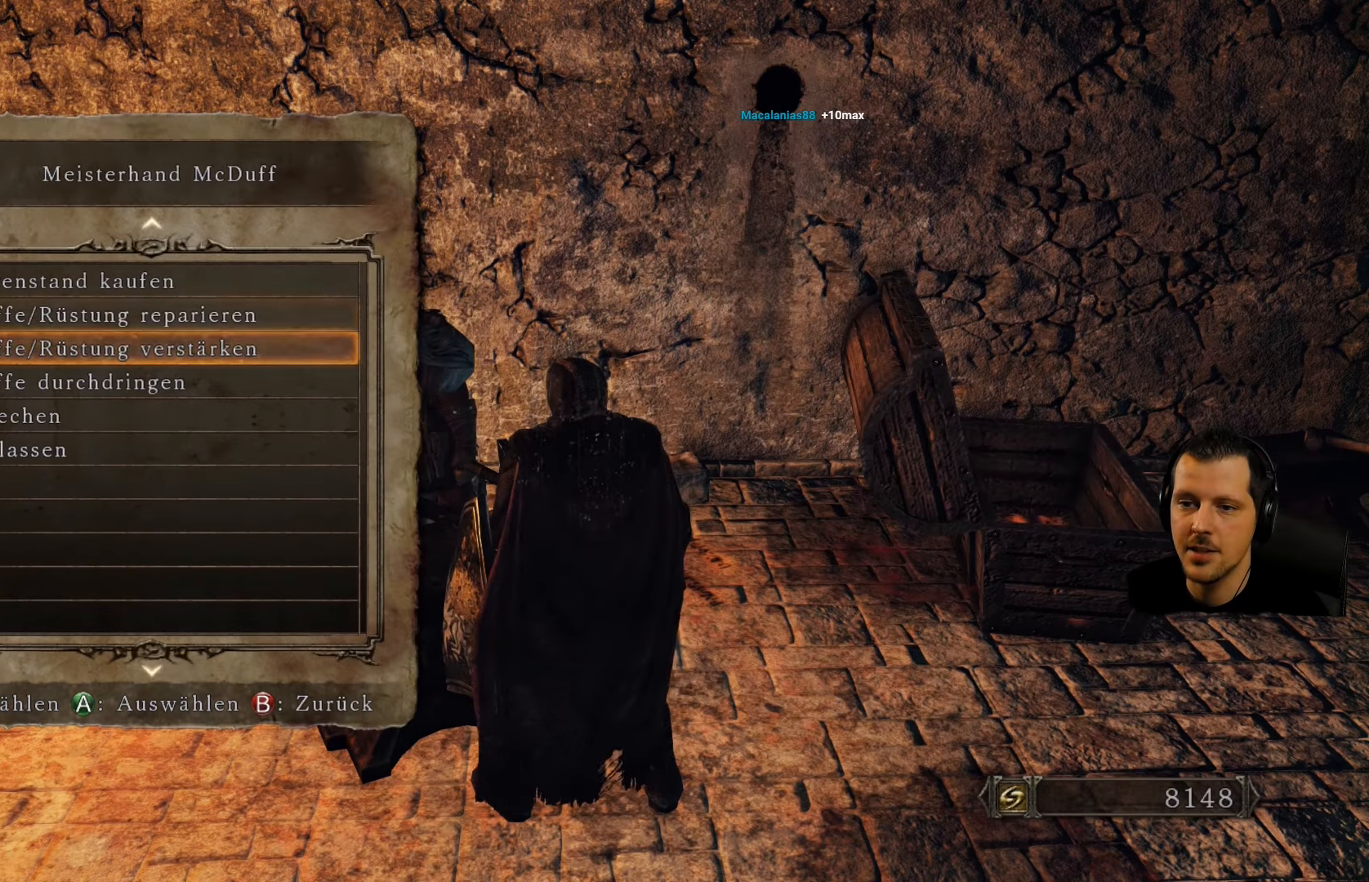
{"buttons": [], "left_stick": "center", "right_stick": "center", "events": []}
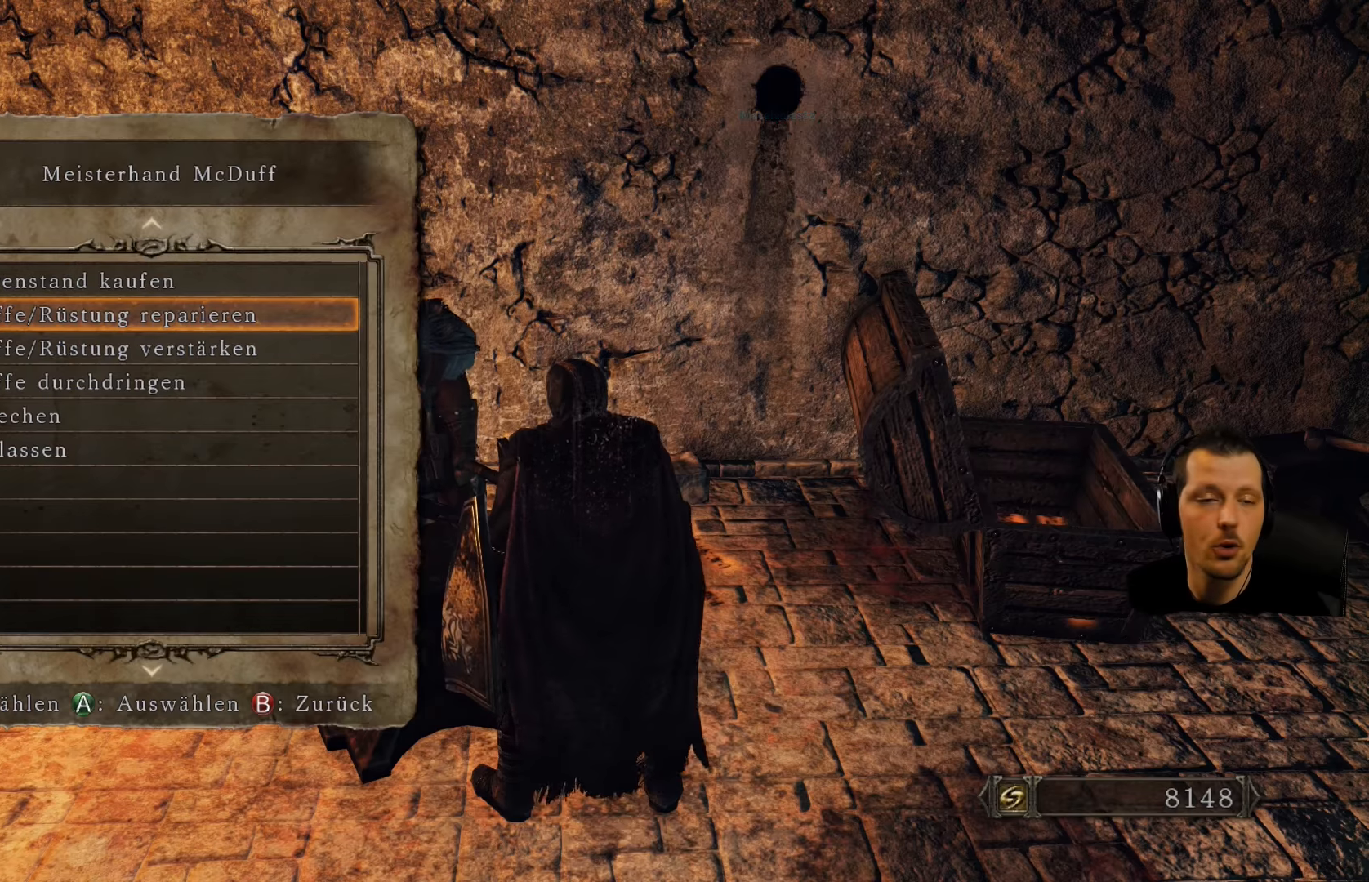
{"buttons": ["CROSS"], "left_stick": "center", "right_stick": "center", "events": [[83, "DPAD_UP", "down"], [216, "DPAD_UP", "up"], [400, "CROSS", "down"]]}
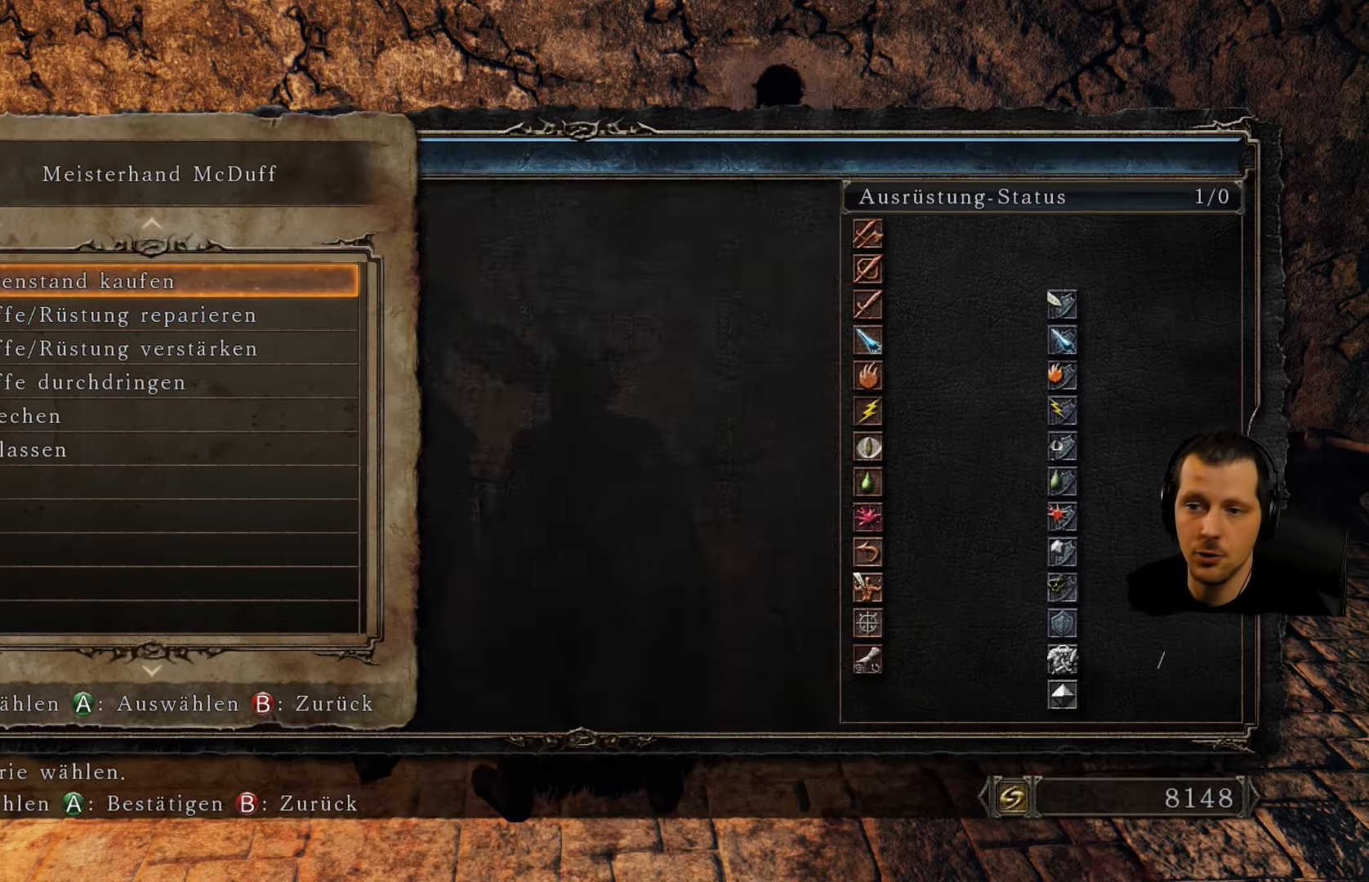
{"buttons": [], "left_stick": "center", "right_stick": "center", "events": [[66, "CROSS", "up"]]}